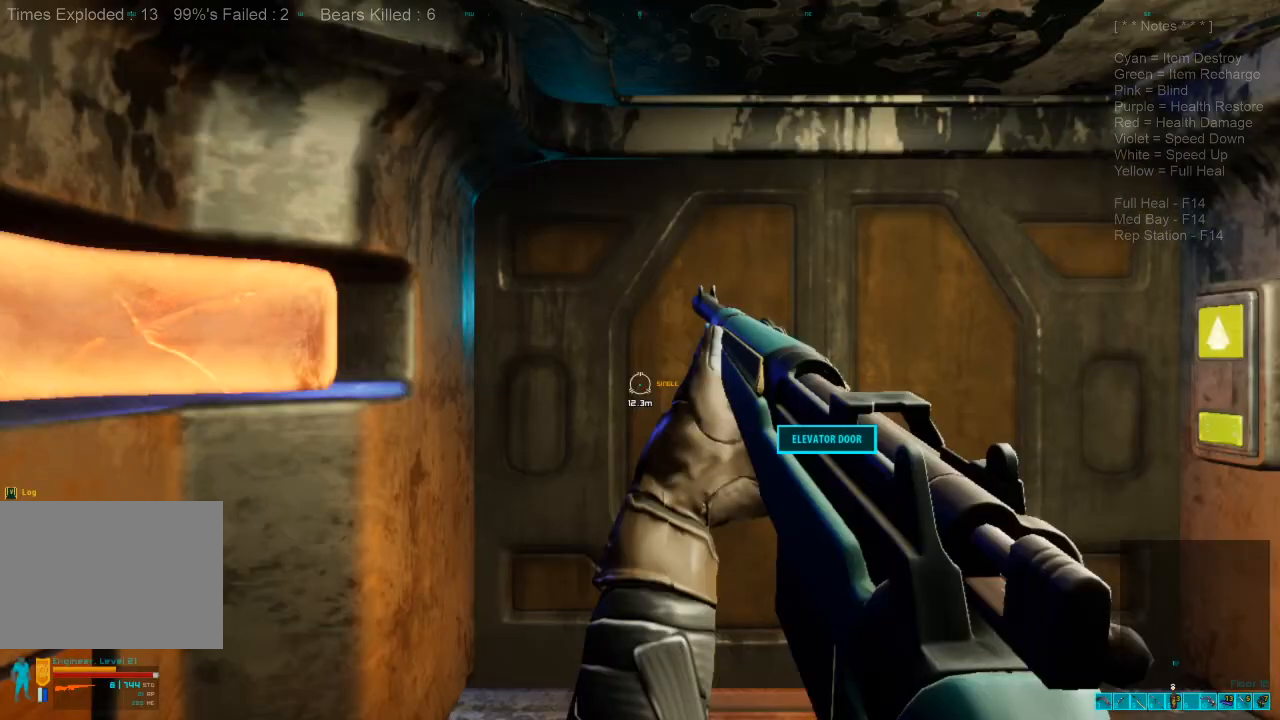
Gameplay with keyboard and mouse; each line is a JSON object with the keys and mouse buttons held at the frame after it. "events" lists presses ("down") and releases ("up") of "1", "2", "3", "4", "a", "alt", "c", "caps_lock", "ctrl", "d", "e", "f", "q", "r", "s", "shift", "space", "super", "tab", "tilde", "v", "w", "x", "z", "mouse_left", "mouse_wheel", "mouse_right", "mouse_mb4" and "mouse_mb5" between this image and that frame as [ms after this image, input, new state], when the widget could be followed in between. "mouse_left", "mouse_wheel", "mouse_right", "mouse_mb4", "mouse_mb5" = the "left", "wheel", "right", "mb4", "mb5" buttons of the "mouse" list. No other keys are recorded. "wheel" means that the mouse wheel is clicked or scrolled. Mouse movement is not recorded.
{"keys": [], "mouse": [], "events": [[300, "2", "down"], [433, "2", "up"]]}
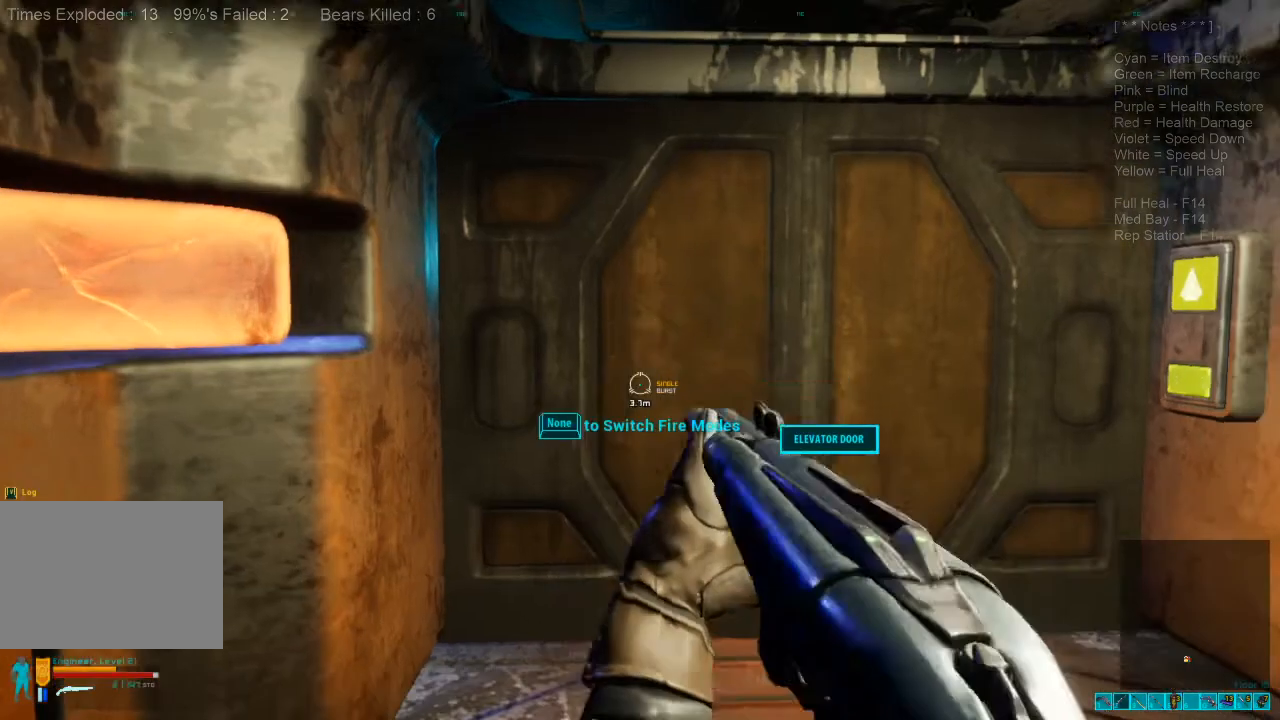
{"keys": ["r"], "mouse": [], "events": [[500, "r", "down"]]}
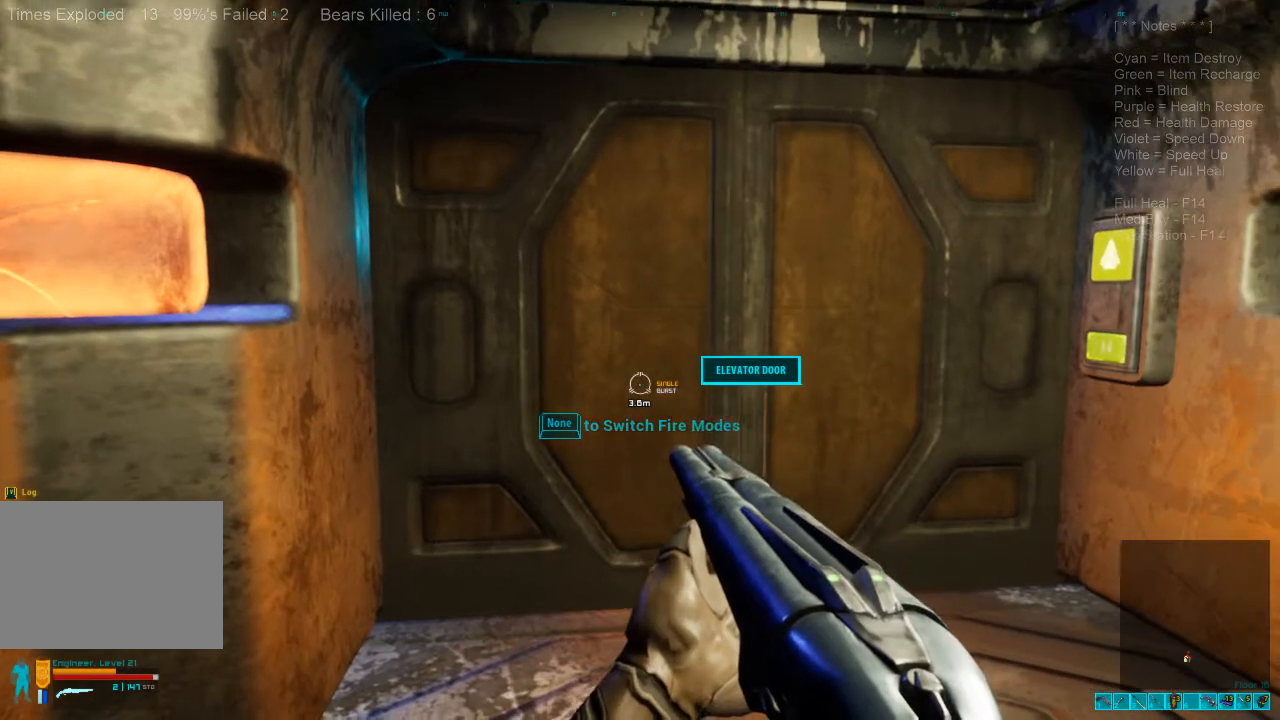
{"keys": ["shift", "space", "w"], "mouse": [], "events": [[133, "r", "up"], [266, "w", "down"], [400, "space", "down"], [500, "shift", "down"]]}
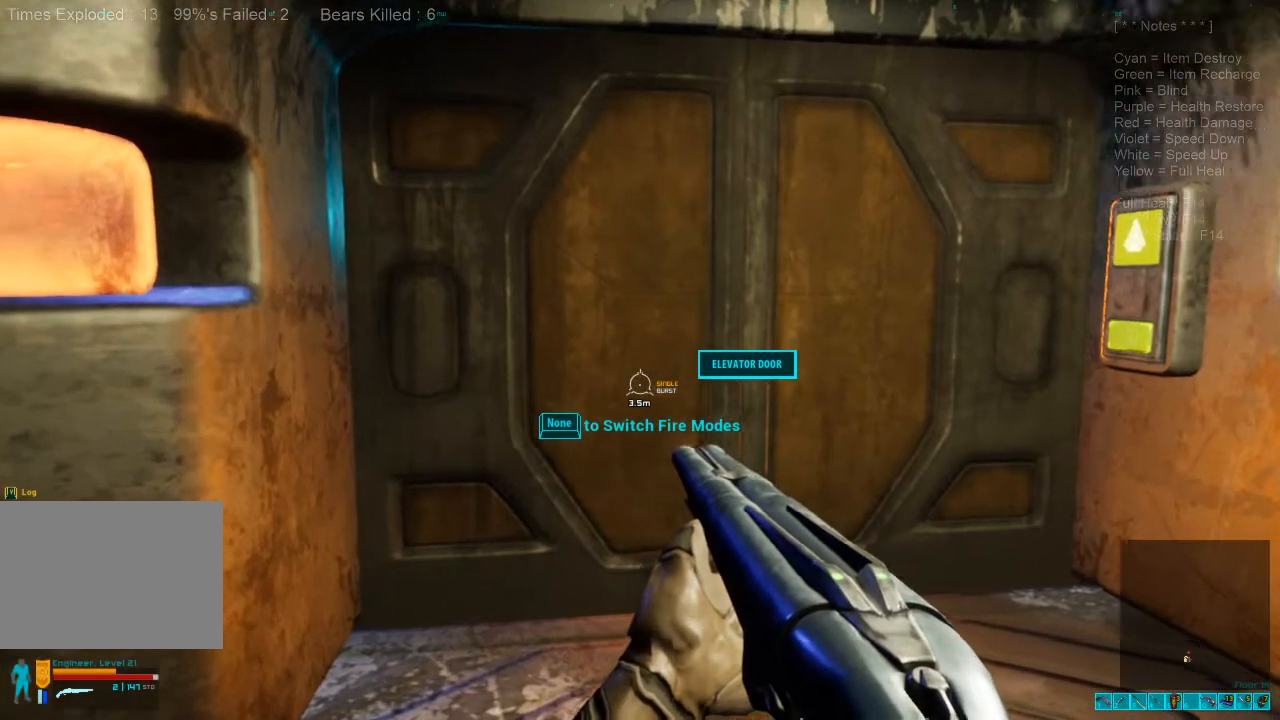
{"keys": ["shift", "w"], "mouse": [], "events": [[33, "space", "up"]]}
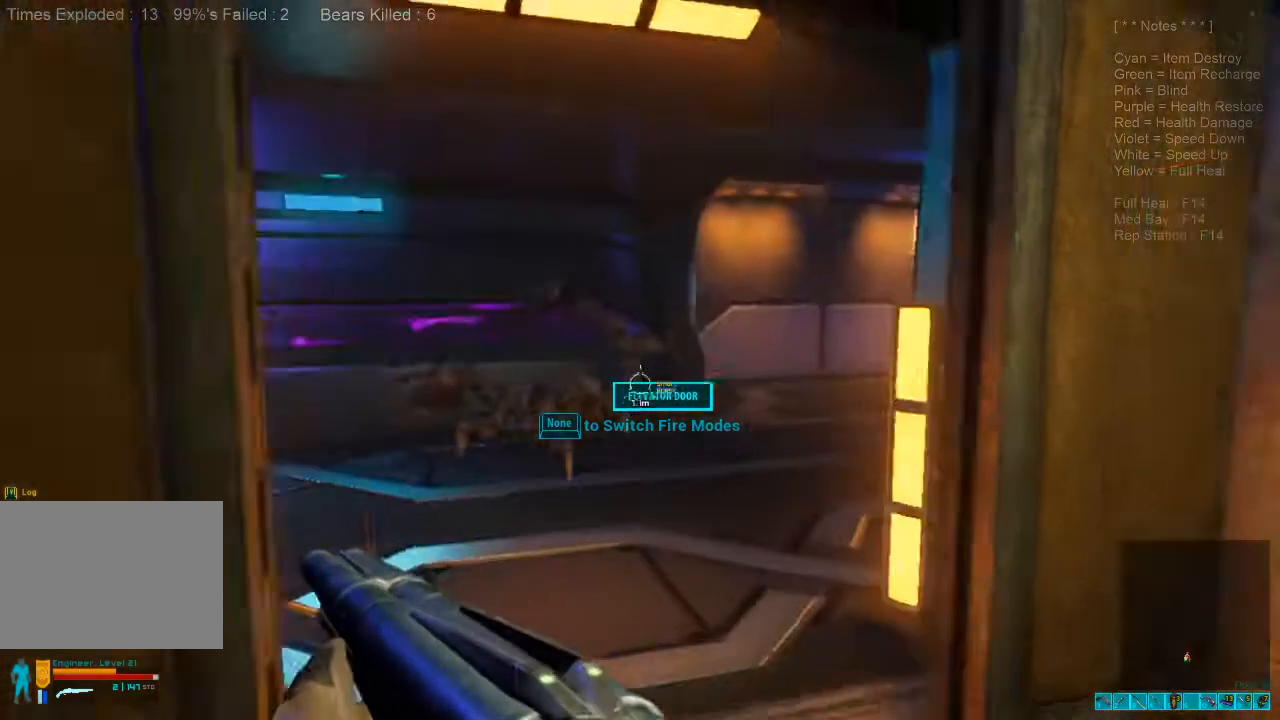
{"keys": ["d", "shift", "w"], "mouse": []}
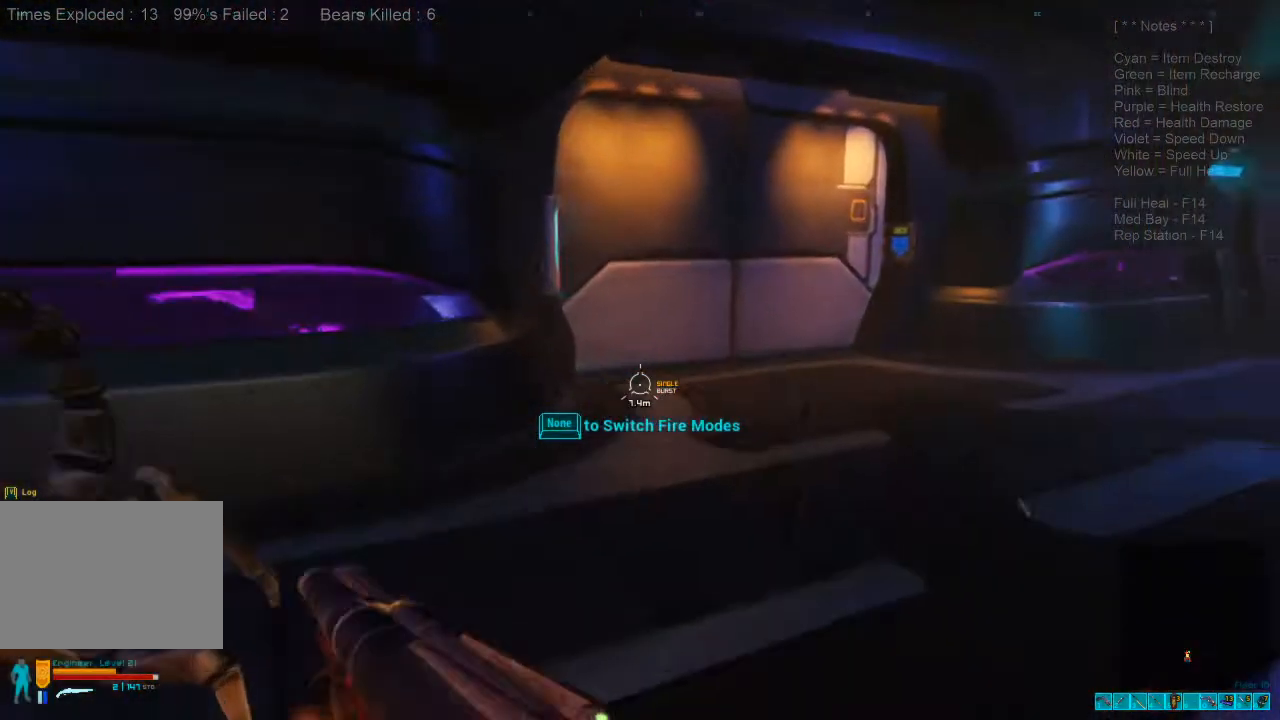
{"keys": ["shift", "w"], "mouse": [], "events": [[66, "d", "up"]]}
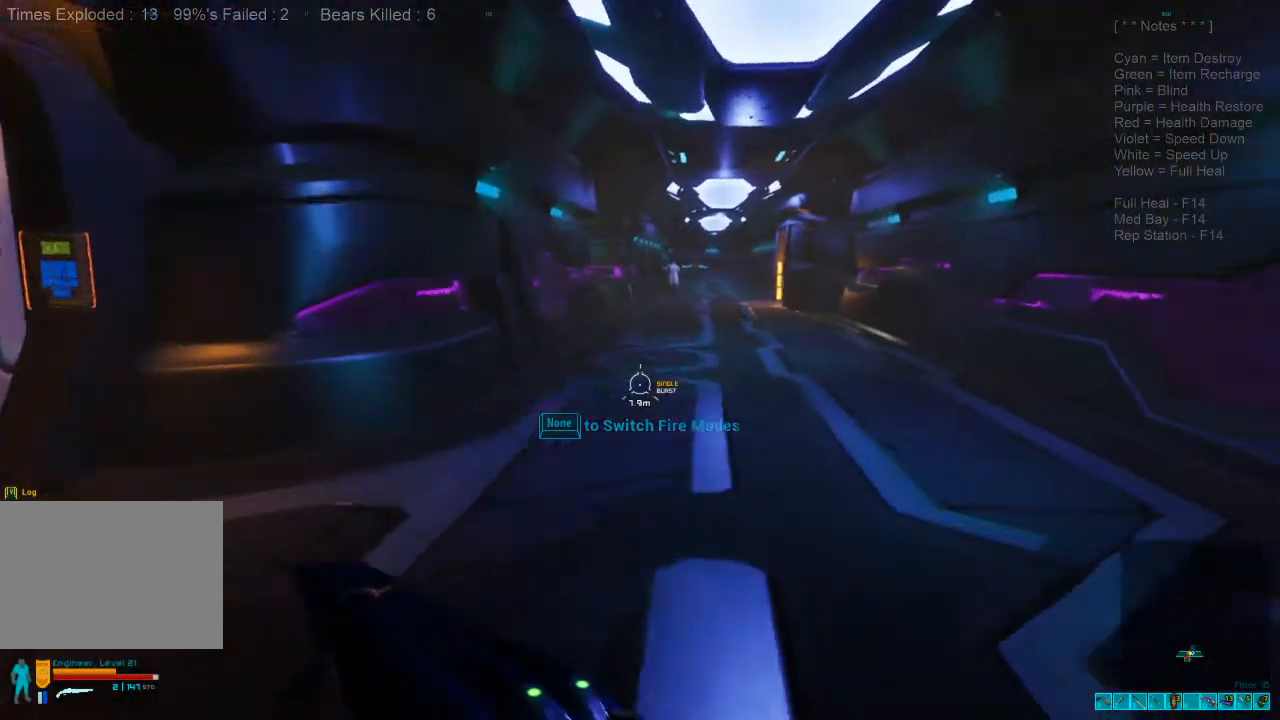
{"keys": ["shift", "w"], "mouse": [], "events": []}
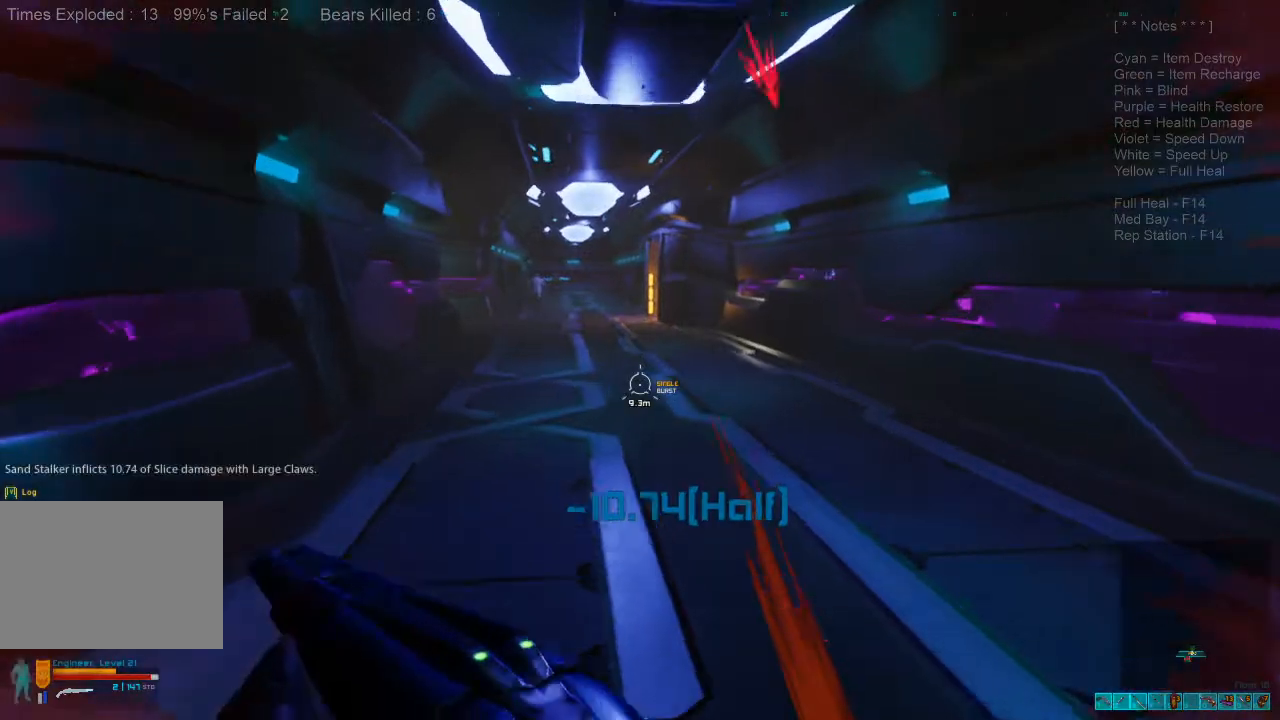
{"keys": ["d", "shift", "w"], "mouse": [], "events": [[500, "d", "down"]]}
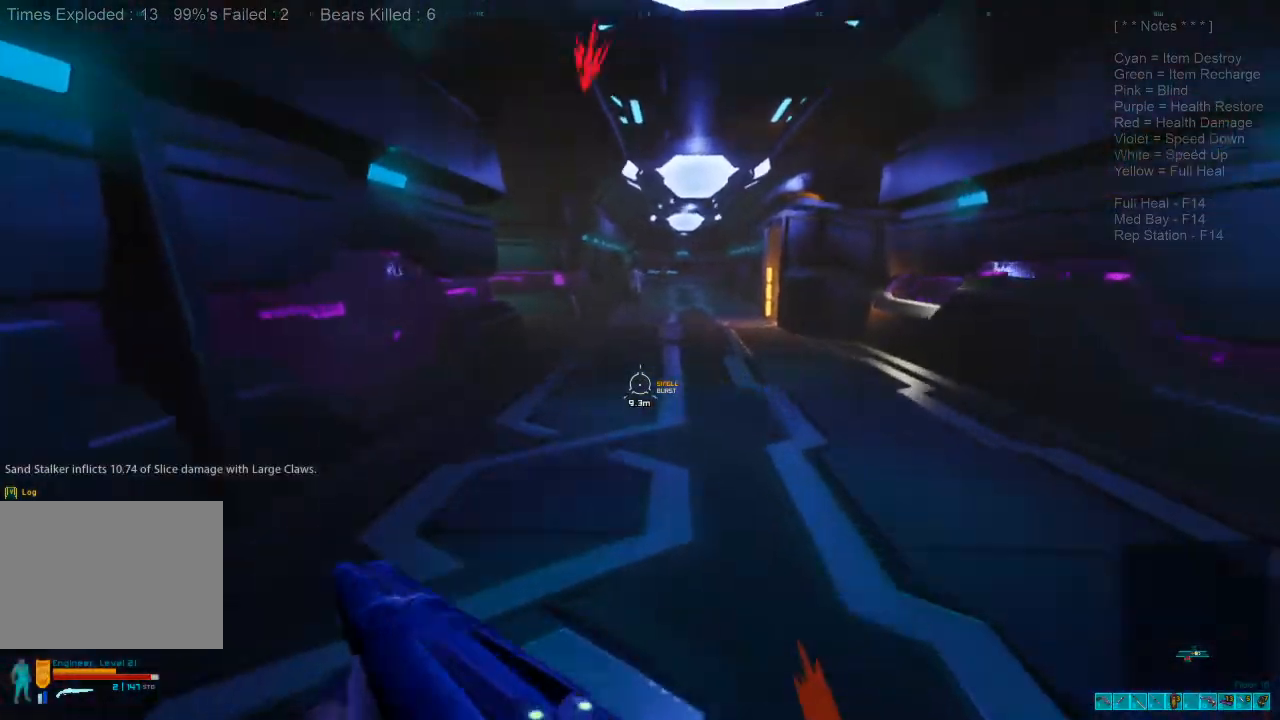
{"keys": ["d", "s"], "mouse": [], "events": [[33, "shift", "up"], [33, "w", "up"], [200, "s", "down"]]}
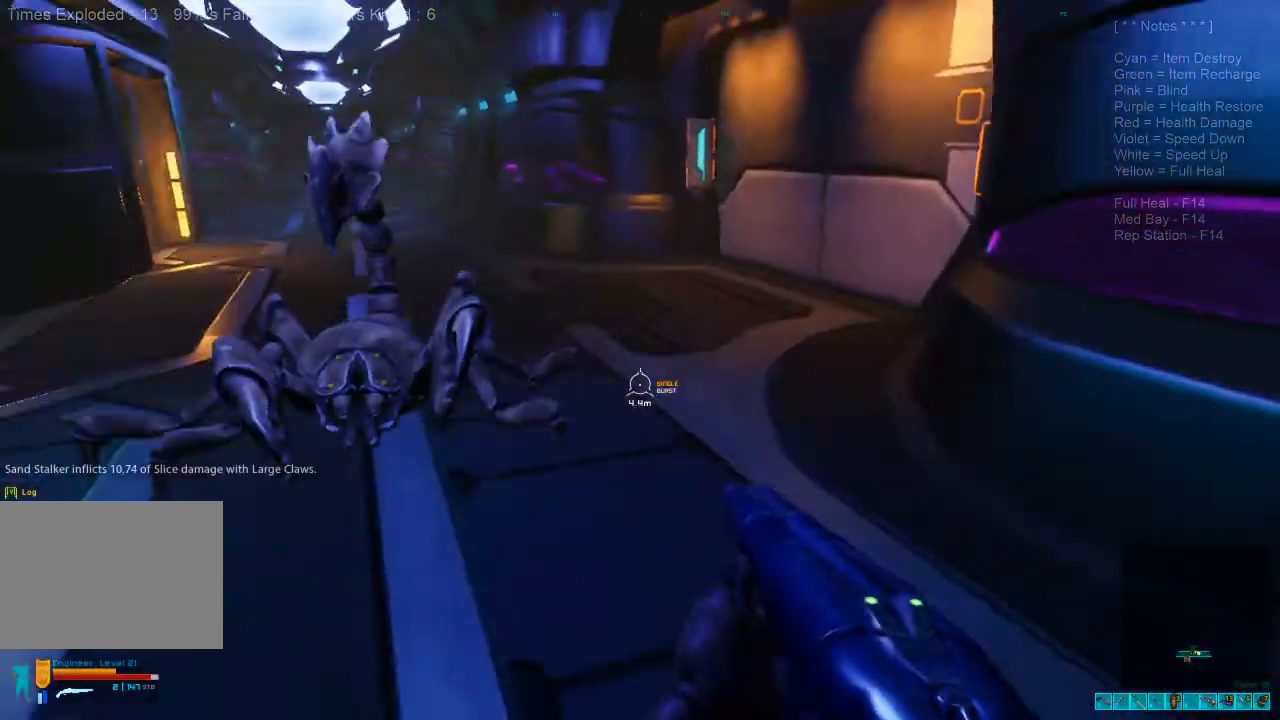
{"keys": ["s"], "mouse": [], "events": [[133, "a", "down"], [166, "d", "up"], [466, "a", "up"]]}
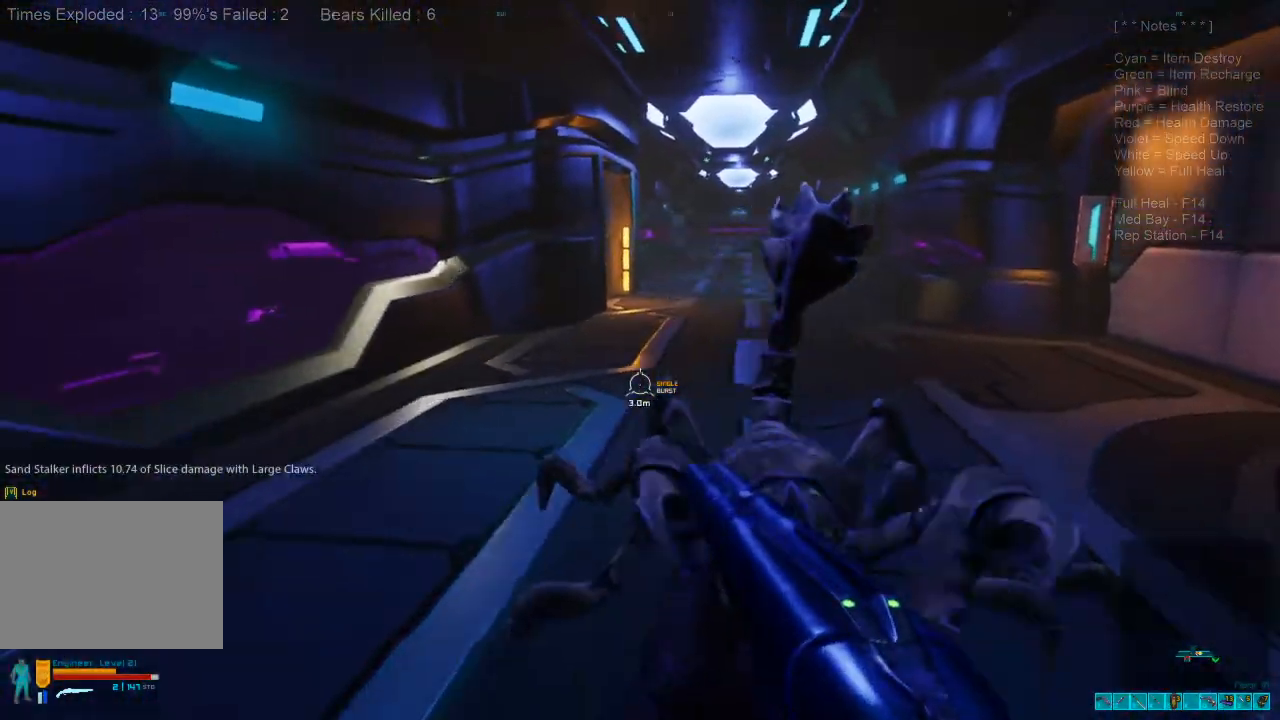
{"keys": ["s"], "mouse": [], "events": [[266, "3", "down"], [366, "3", "up"], [366, "mouse_left", "down"], [466, "mouse_left", "up"]]}
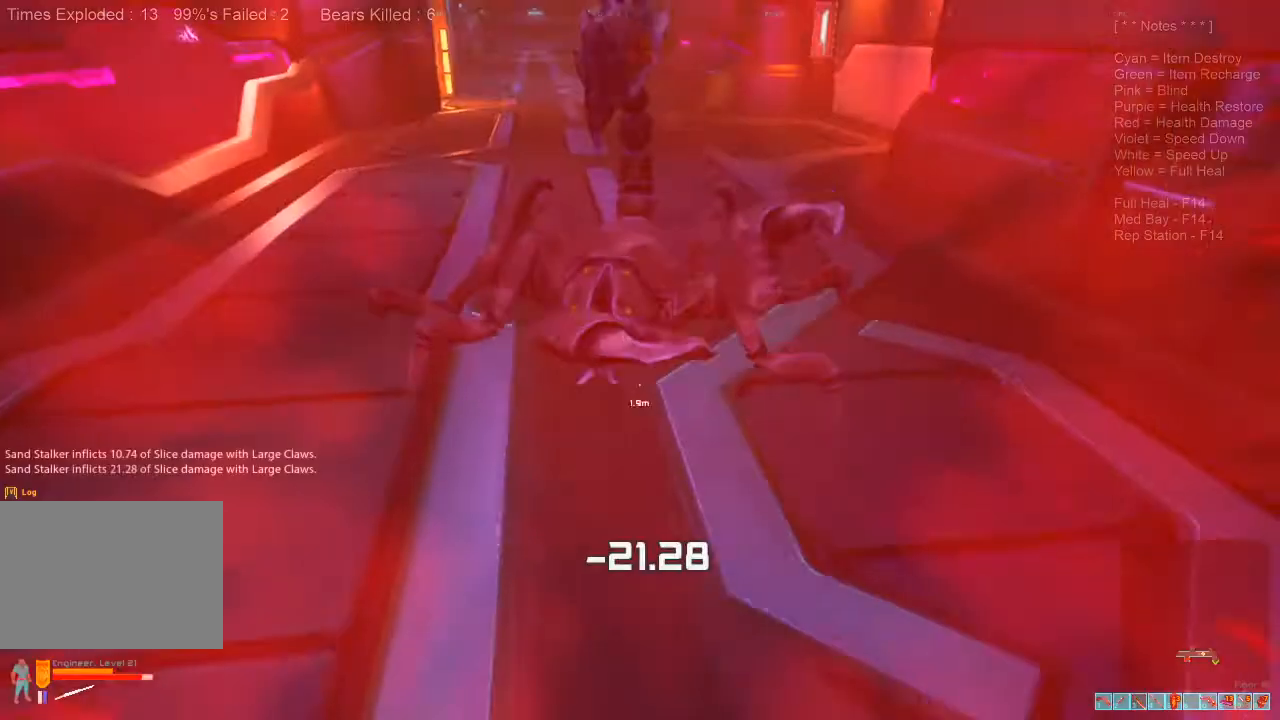
{"keys": ["a", "w"], "mouse": [], "events": [[33, "mouse_left", "down"], [66, "a", "down"], [133, "mouse_left", "up"], [233, "mouse_left", "down"], [233, "s", "up"], [333, "mouse_left", "up"], [333, "w", "down"], [400, "mouse_left", "down"], [500, "mouse_left", "up"]]}
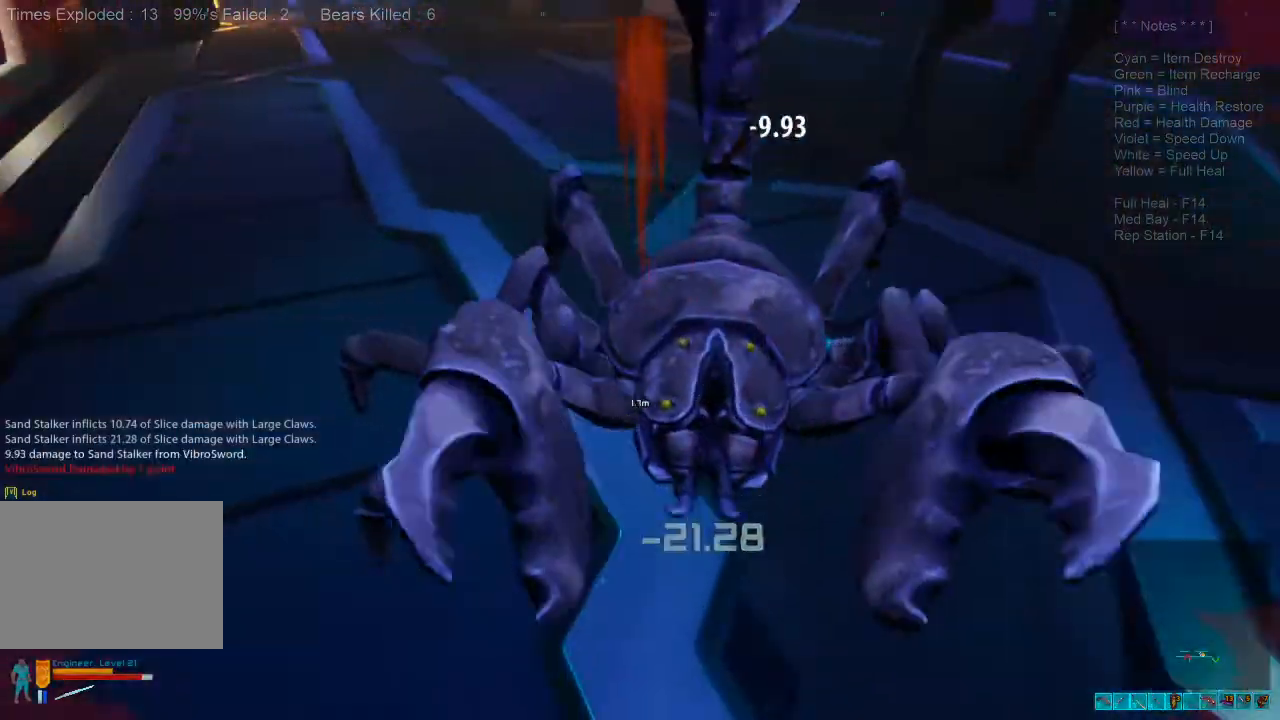
{"keys": ["a", "s"], "mouse": ["left"], "events": [[100, "mouse_left", "down"], [200, "mouse_left", "up"], [266, "mouse_left", "down"], [300, "w", "up"], [400, "mouse_left", "up"], [466, "mouse_left", "down"], [466, "s", "down"]]}
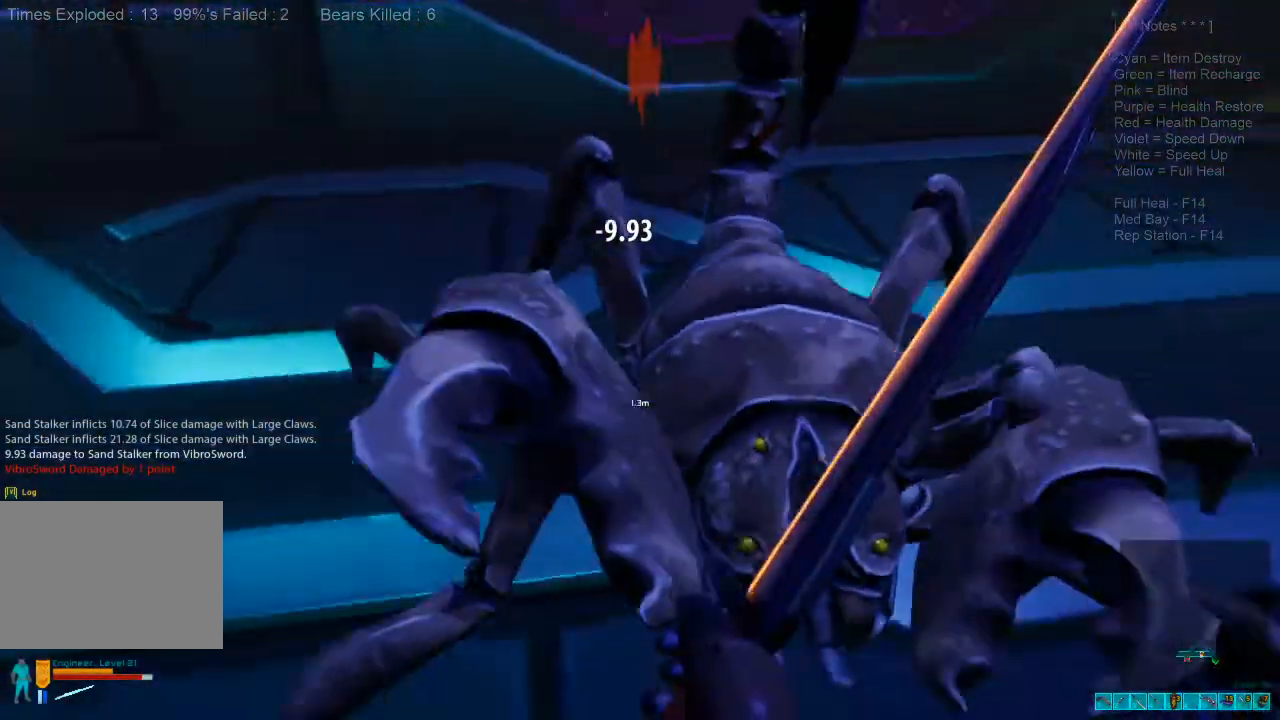
{"keys": ["a", "s"], "mouse": [], "events": [[66, "mouse_left", "up"], [166, "mouse_left", "down"], [300, "mouse_left", "up"], [366, "mouse_left", "down"], [466, "mouse_left", "up"]]}
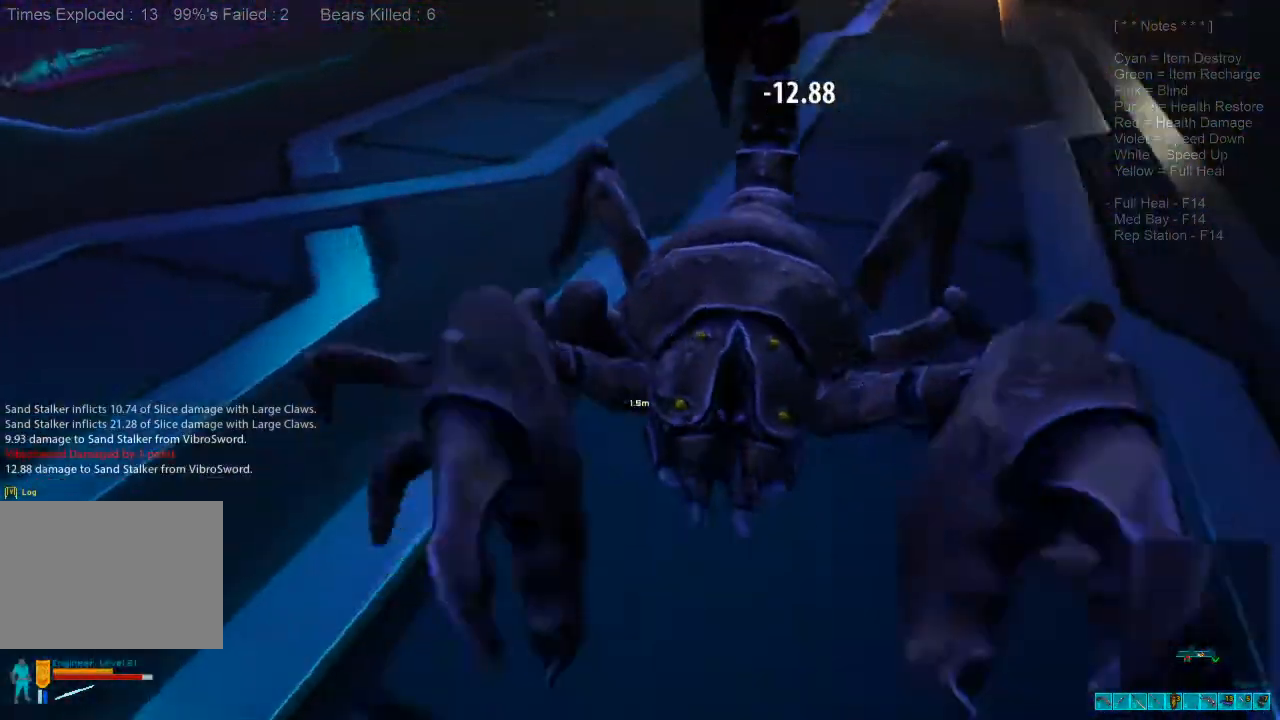
{"keys": ["s"], "mouse": ["left"], "events": [[66, "mouse_left", "down"], [200, "mouse_left", "up"], [266, "mouse_left", "down"], [333, "a", "up"], [400, "mouse_left", "up"], [466, "mouse_left", "down"]]}
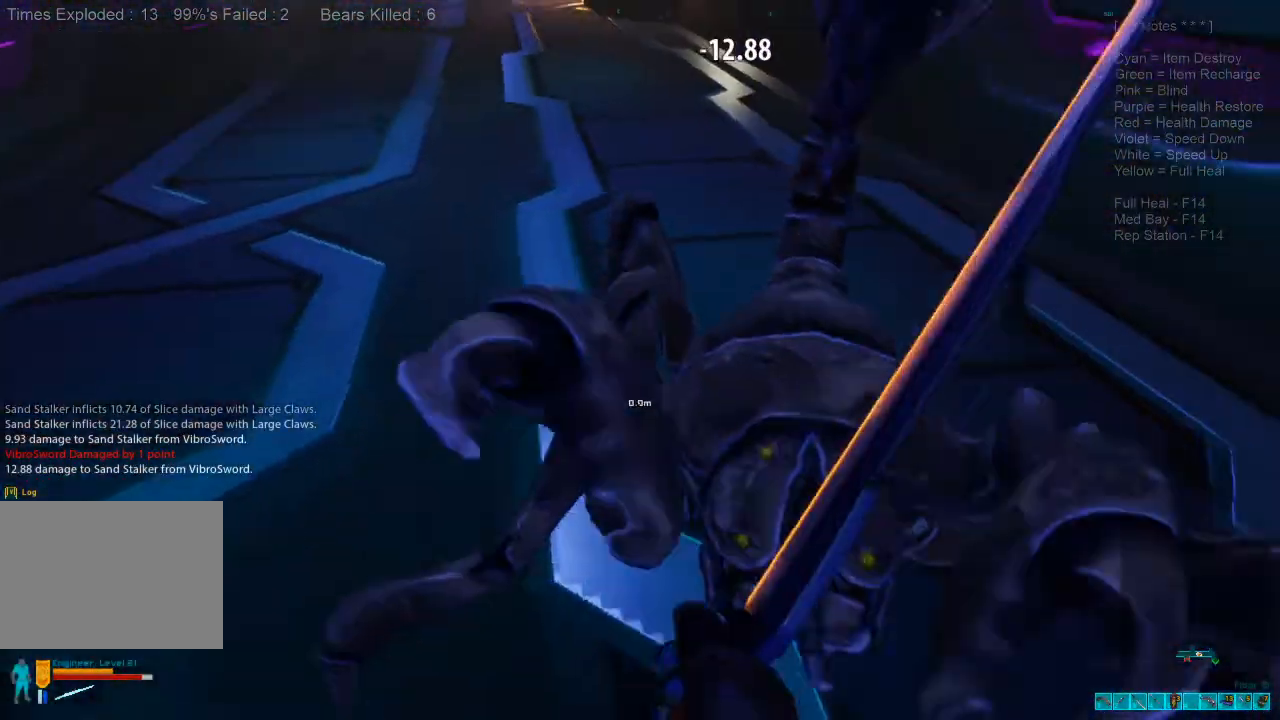
{"keys": ["d", "s"], "mouse": [], "events": [[66, "mouse_left", "up"], [133, "mouse_left", "down"], [266, "mouse_left", "up"], [333, "mouse_left", "down"], [433, "d", "down"], [500, "mouse_left", "up"]]}
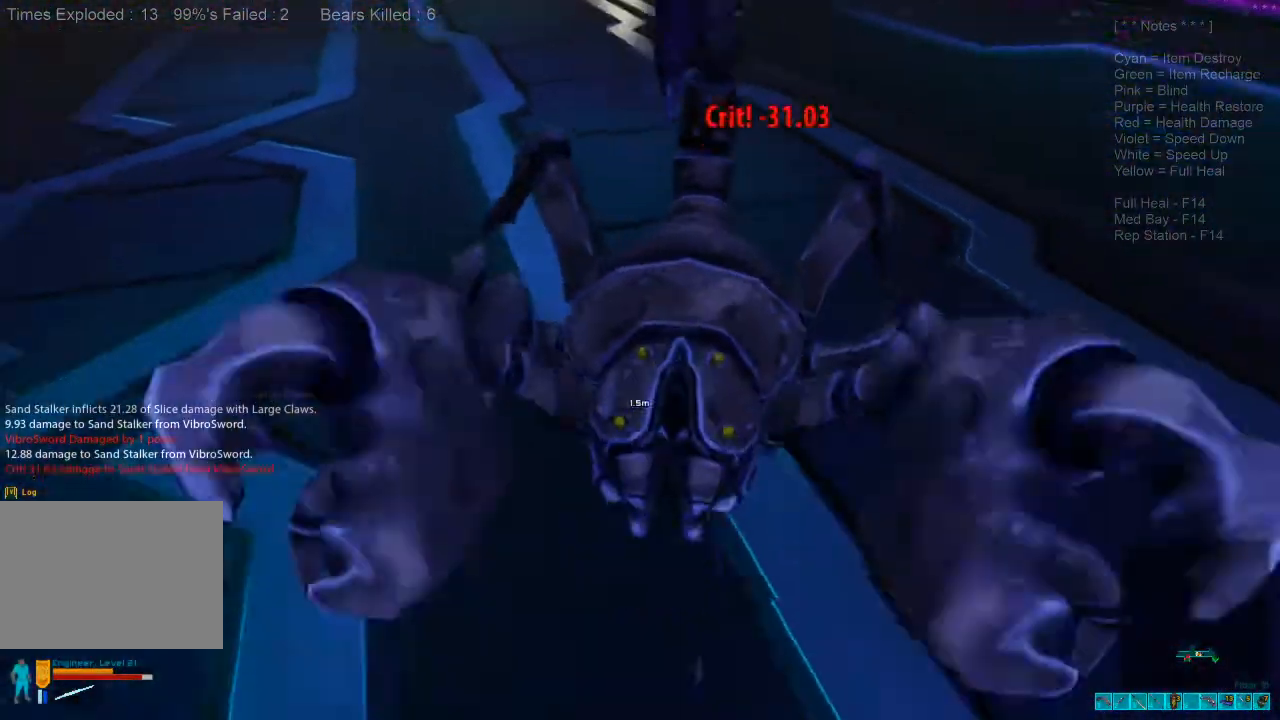
{"keys": ["s"], "mouse": ["left"], "events": [[66, "mouse_left", "down"], [200, "mouse_left", "up"], [233, "d", "up"], [266, "mouse_left", "down"], [400, "mouse_left", "up"], [466, "mouse_left", "down"]]}
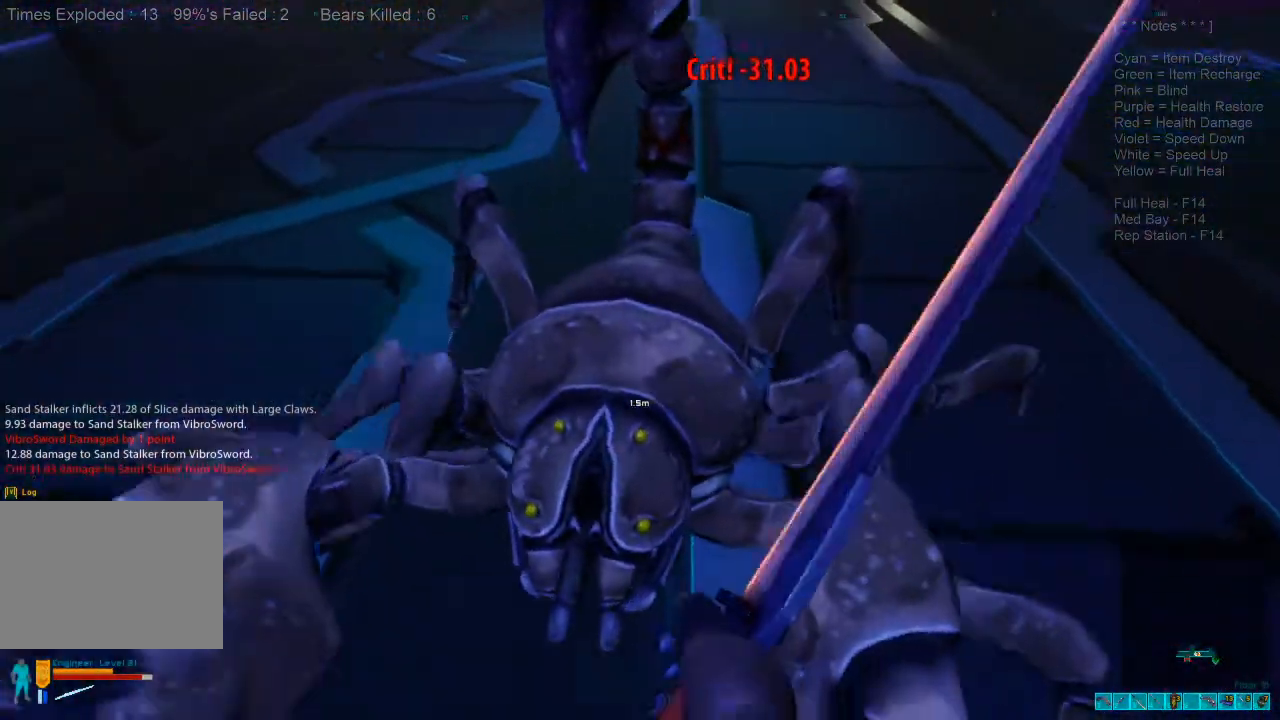
{"keys": ["s"], "mouse": [], "events": [[100, "mouse_left", "up"], [166, "mouse_left", "down"], [266, "ctrl", "down"], [300, "mouse_left", "up"], [333, "ctrl", "up"], [366, "mouse_left", "down"], [500, "mouse_left", "up"]]}
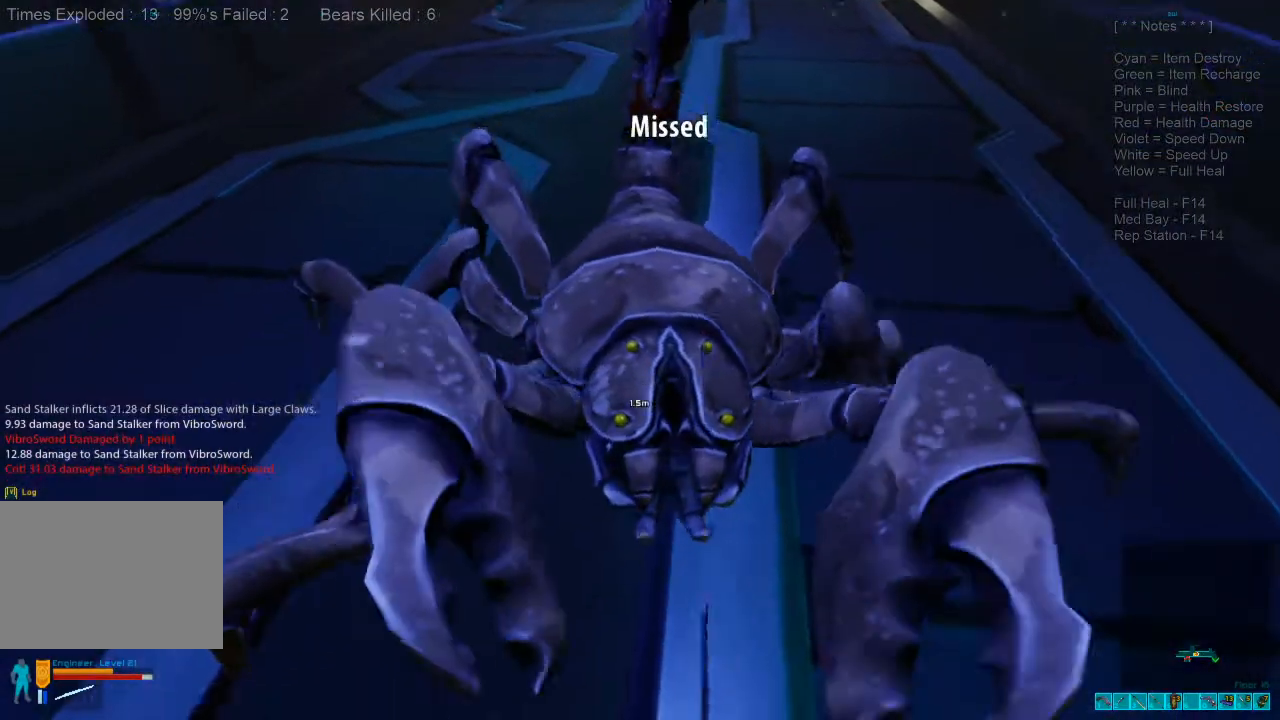
{"keys": ["s"], "mouse": ["left"], "events": [[66, "mouse_left", "down"], [200, "mouse_left", "up"], [266, "mouse_left", "down"], [400, "mouse_left", "up"], [466, "mouse_left", "down"]]}
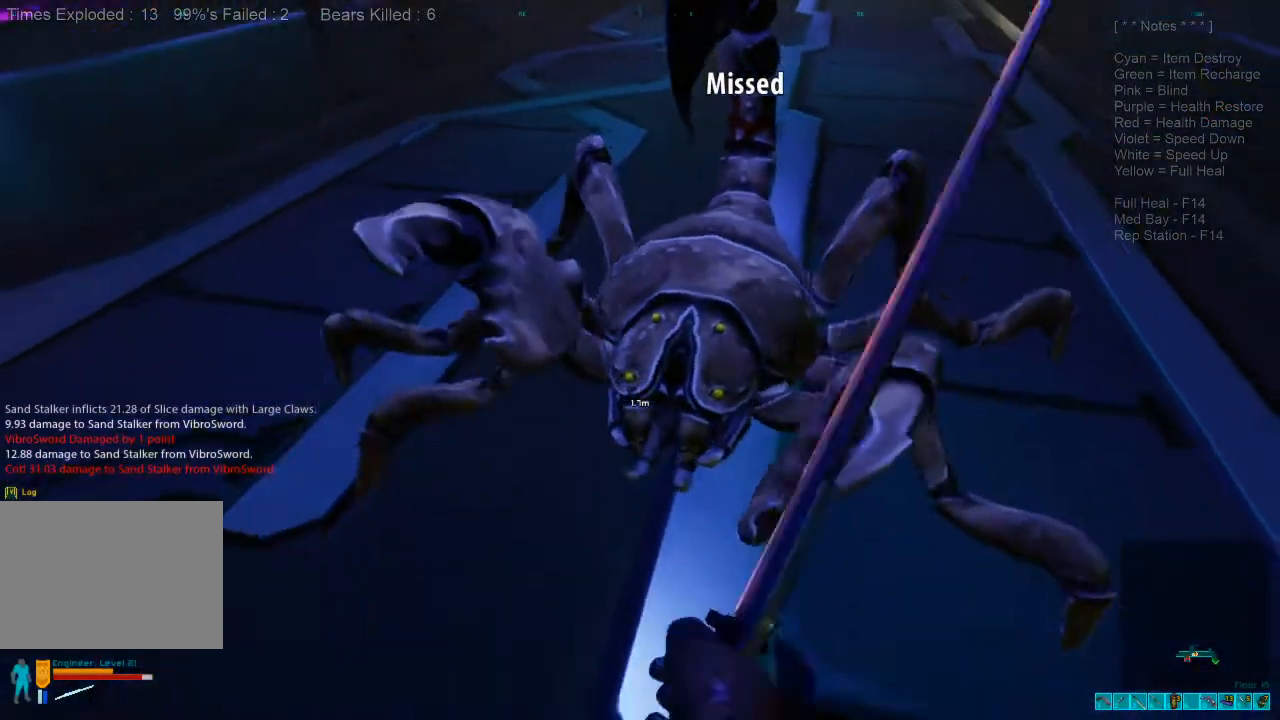
{"keys": ["s"], "mouse": [], "events": [[100, "mouse_left", "up"], [166, "mouse_left", "down"], [300, "mouse_left", "up"], [366, "mouse_left", "down"], [500, "mouse_left", "up"]]}
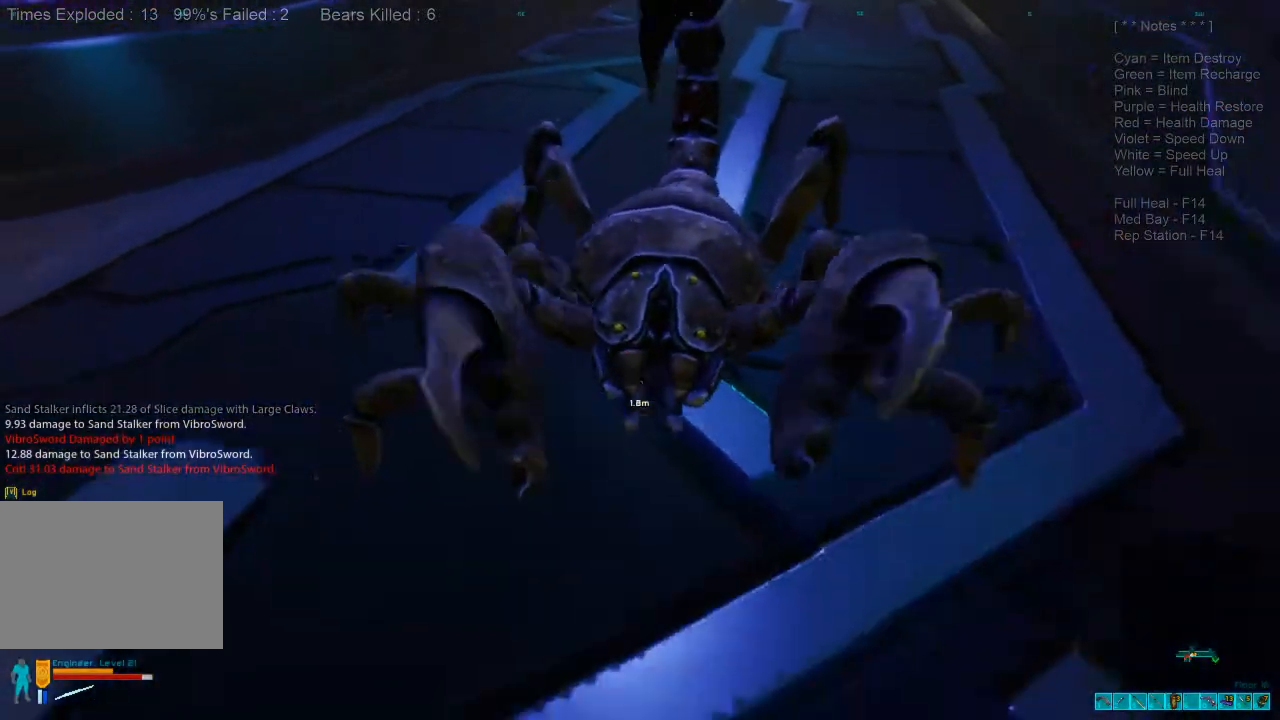
{"keys": ["s"], "mouse": ["left"], "events": [[66, "mouse_left", "down"], [133, "a", "down"], [200, "mouse_left", "up"], [266, "mouse_left", "down"], [400, "mouse_left", "up"], [466, "a", "up"], [466, "mouse_left", "down"]]}
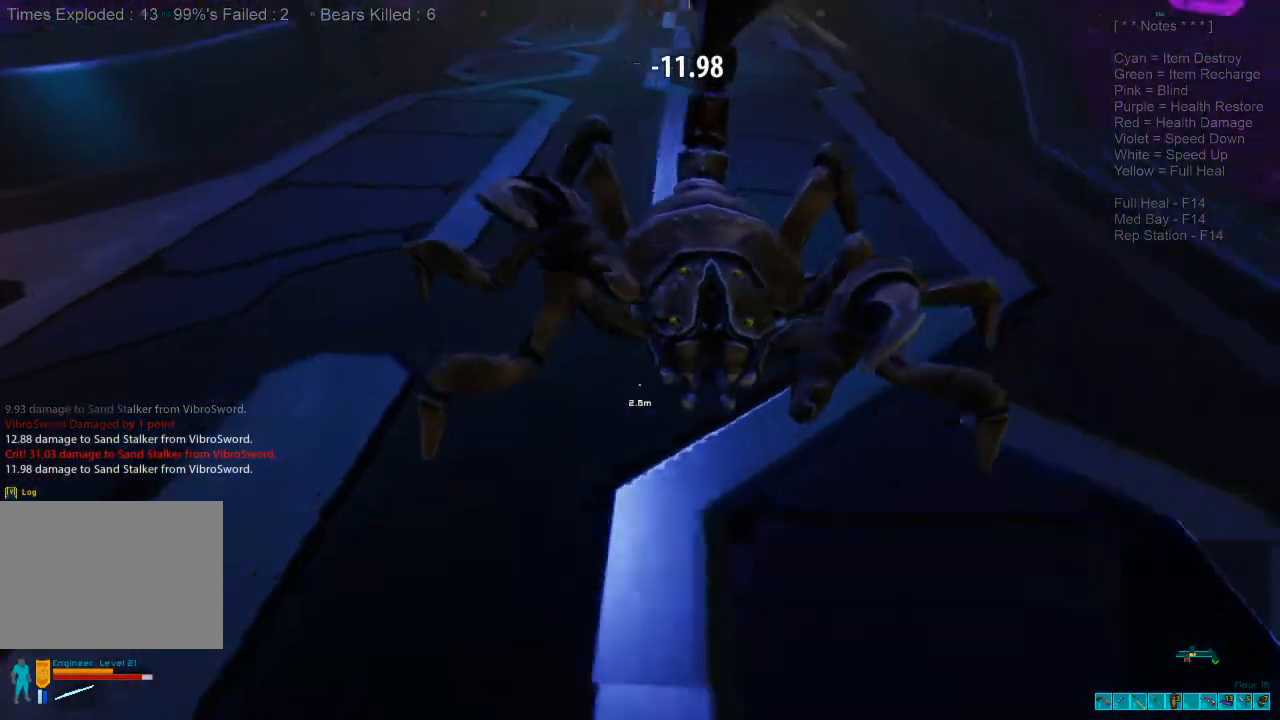
{"keys": ["s"], "mouse": [], "events": [[100, "mouse_left", "up"], [166, "mouse_left", "down"], [300, "mouse_left", "up"], [366, "mouse_left", "down"], [500, "mouse_left", "up"]]}
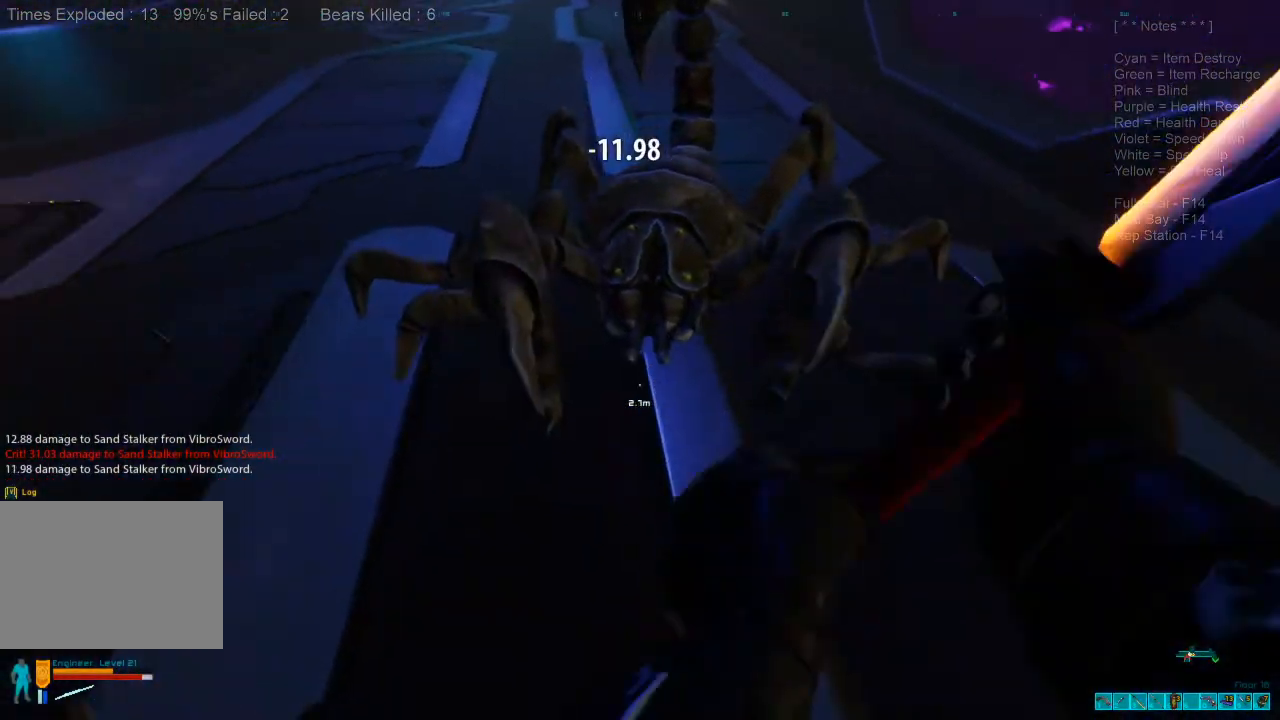
{"keys": ["s"], "mouse": ["left"], "events": [[66, "mouse_left", "down"], [200, "mouse_left", "up"], [266, "mouse_left", "down"], [400, "mouse_left", "up"], [466, "mouse_left", "down"]]}
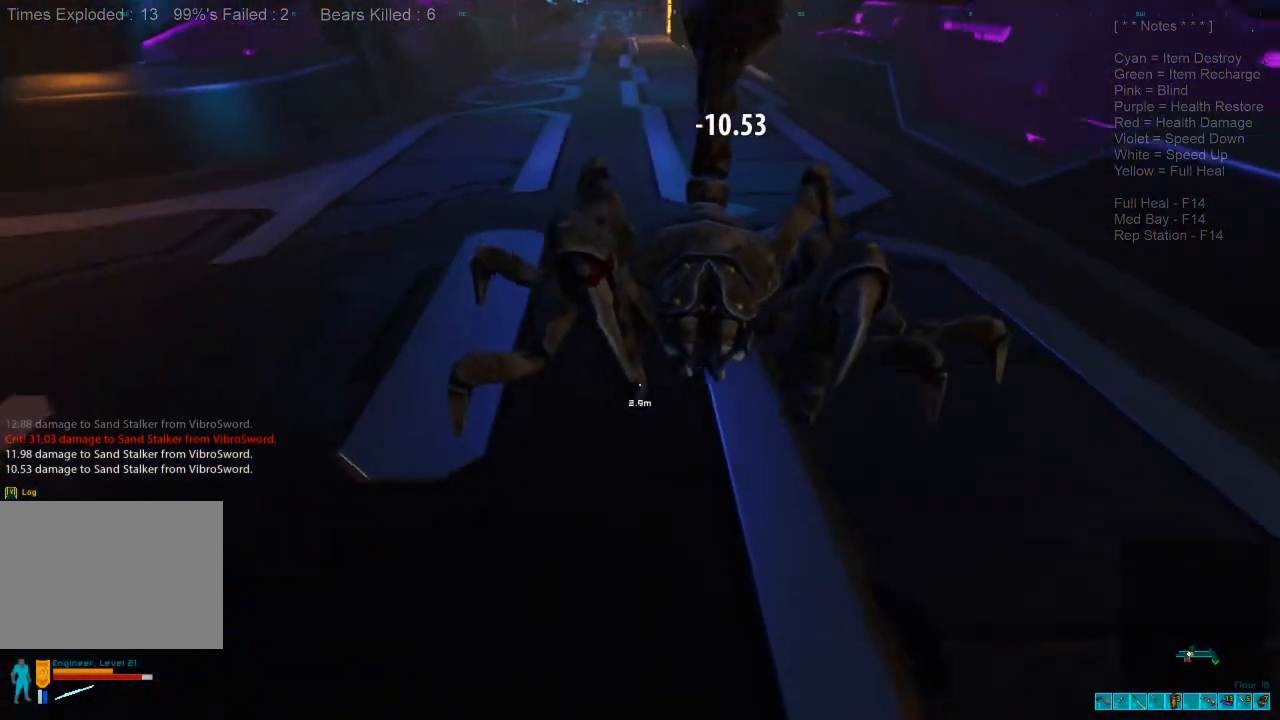
{"keys": ["s"], "mouse": [], "events": [[100, "mouse_left", "up"], [200, "mouse_left", "down"], [333, "mouse_left", "up"], [400, "mouse_left", "down"], [500, "mouse_left", "up"]]}
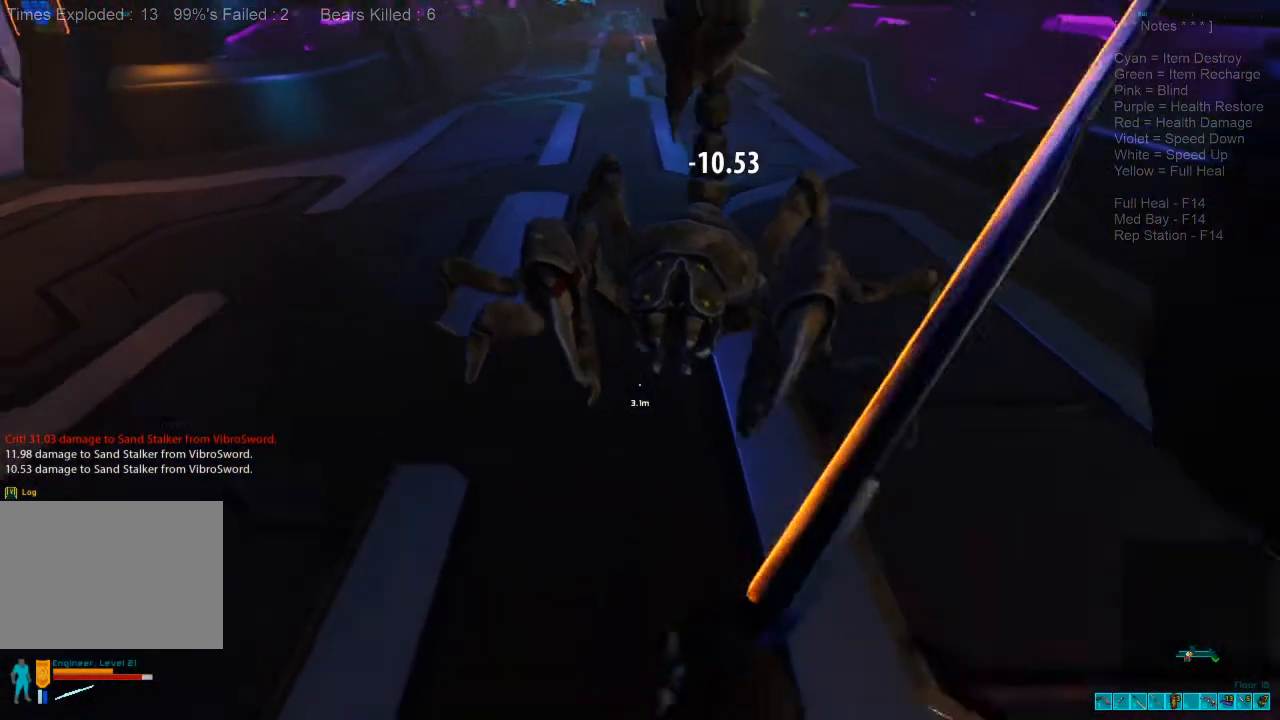
{"keys": ["s"], "mouse": ["left"], "events": [[100, "mouse_left", "down"], [200, "mouse_left", "up"], [266, "mouse_left", "down"], [400, "mouse_left", "up"], [466, "mouse_left", "down"]]}
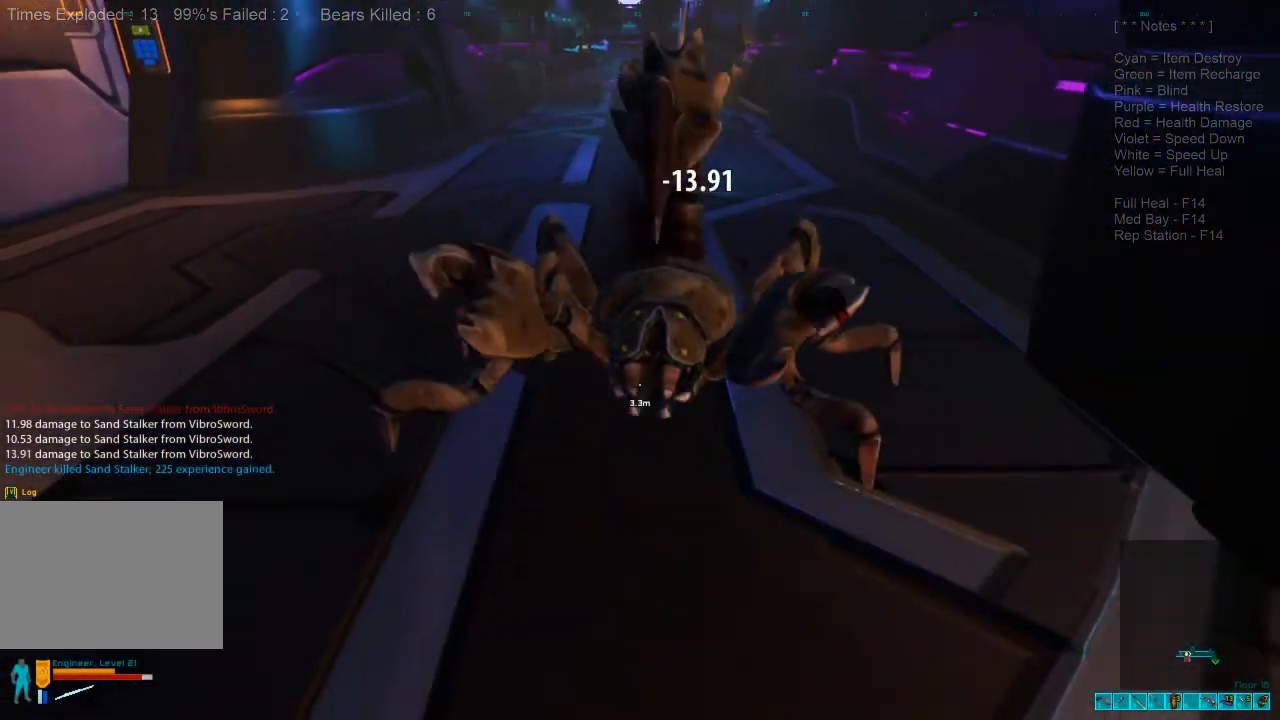
{"keys": ["space", "w"], "mouse": [], "events": [[133, "mouse_left", "up"], [200, "mouse_left", "down"], [333, "mouse_left", "up"], [333, "s", "up"], [433, "w", "down"], [500, "space", "down"]]}
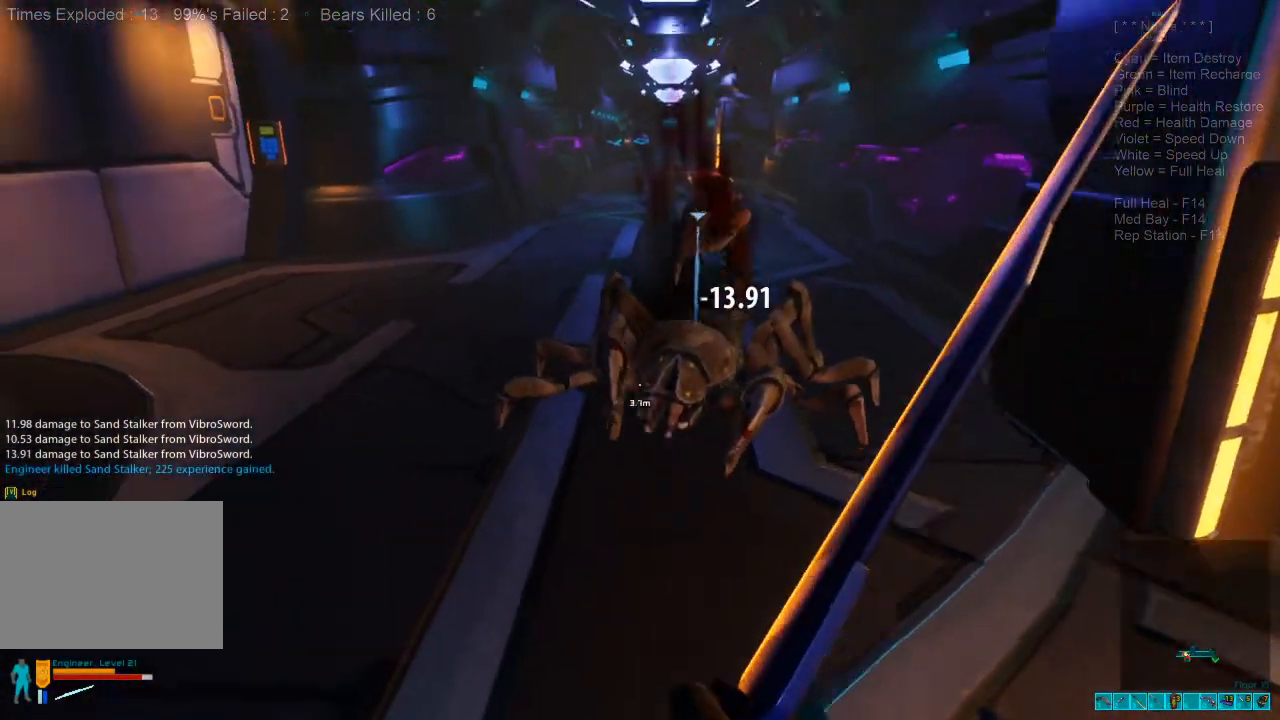
{"keys": ["d", "w"], "mouse": [], "events": [[166, "space", "up"], [366, "d", "down"], [400, "space", "down"], [500, "space", "up"]]}